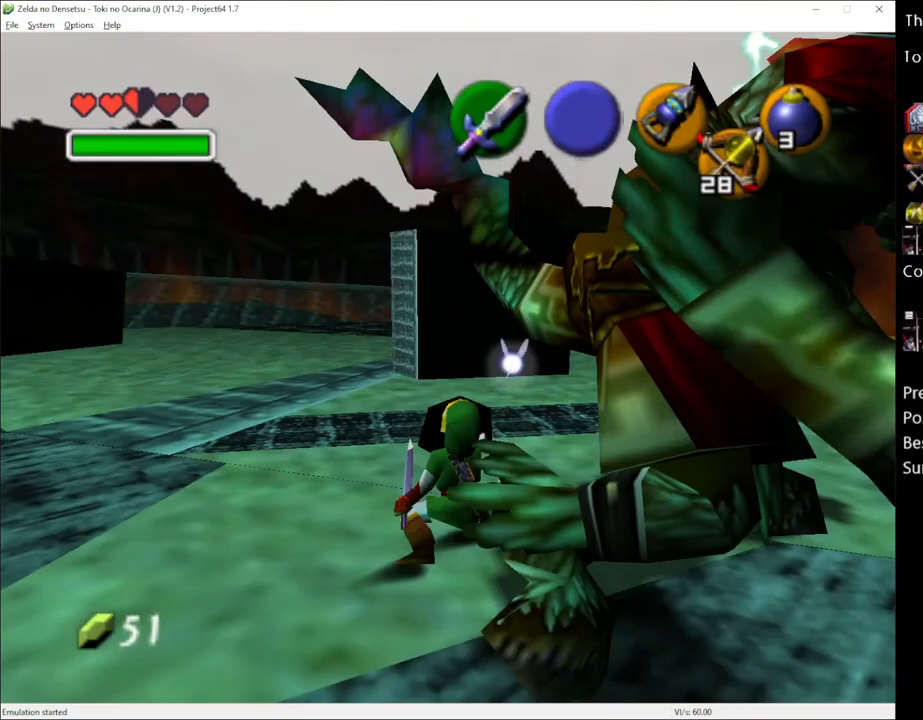
Gameplay with a controller (Xbox layout); each line is a JSON object with the inputs held at the frame after it. "events" lists button and stick changes between this image and that frame as [ms after this image, input, new state], when the widget could be followed in between. Not read: L1 L3 R1 R3.
{"buttons": ["X", "R2"], "left_stick": "down-left", "right_stick": "center", "events": [[17, "X", "up"], [100, "X", "down"], [167, "X", "up"], [300, "X", "down"], [350, "X", "up"], [483, "X", "down"]]}
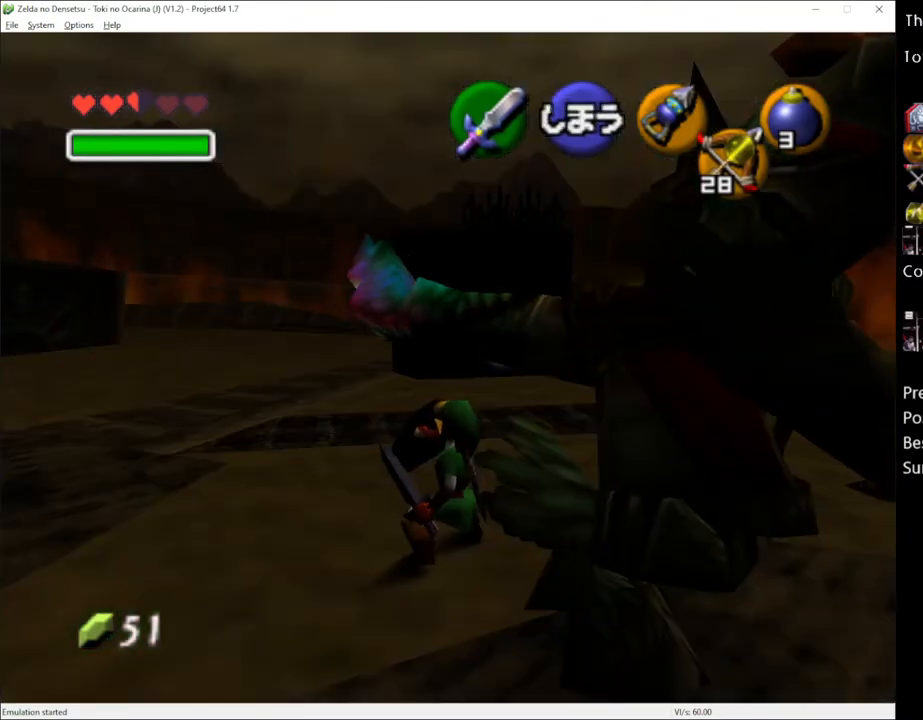
{"buttons": ["R2"], "left_stick": "down", "right_stick": "center", "events": [[83, "X", "up"], [167, "X", "down"], [267, "X", "up"], [300, "left_stick", "down"], [417, "X", "down"], [500, "X", "up"]]}
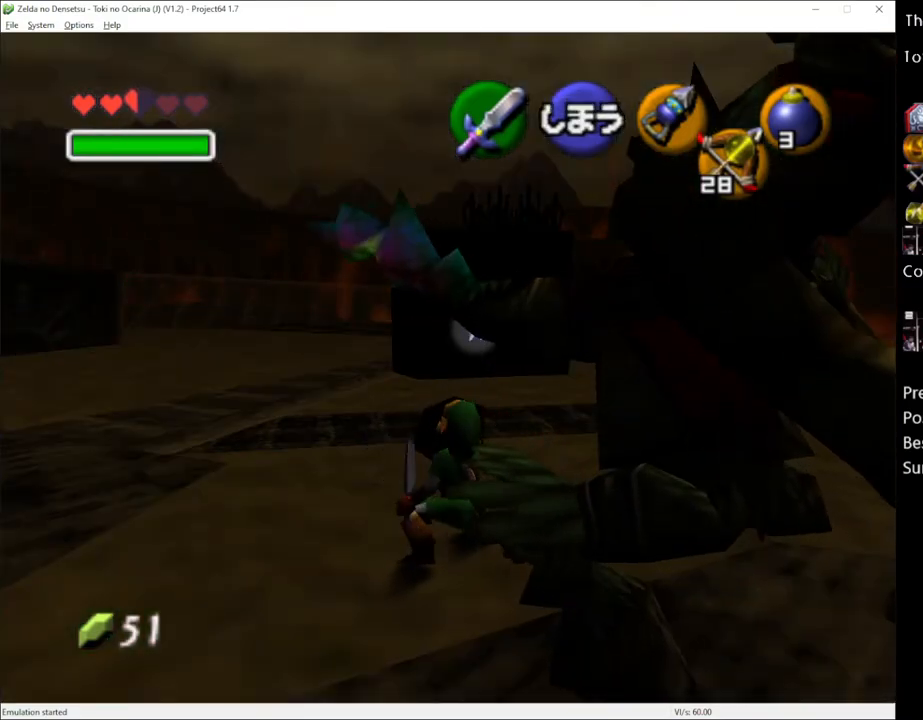
{"buttons": ["X", "R2"], "left_stick": "down", "right_stick": "center", "events": [[100, "X", "down"], [167, "X", "up"], [267, "X", "down"], [350, "X", "up"], [450, "X", "down"]]}
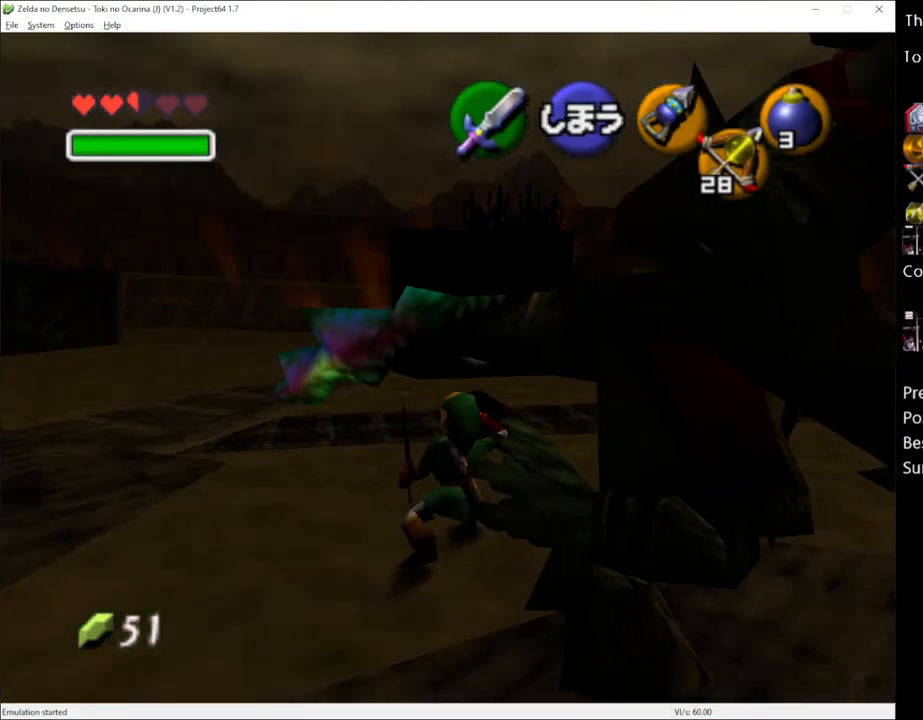
{"buttons": [], "left_stick": "center", "right_stick": "center", "events": [[17, "left_stick", "down-left"], [33, "X", "up"], [133, "X", "down"], [267, "X", "up"], [283, "left_stick", "center"], [350, "R2", "up"]]}
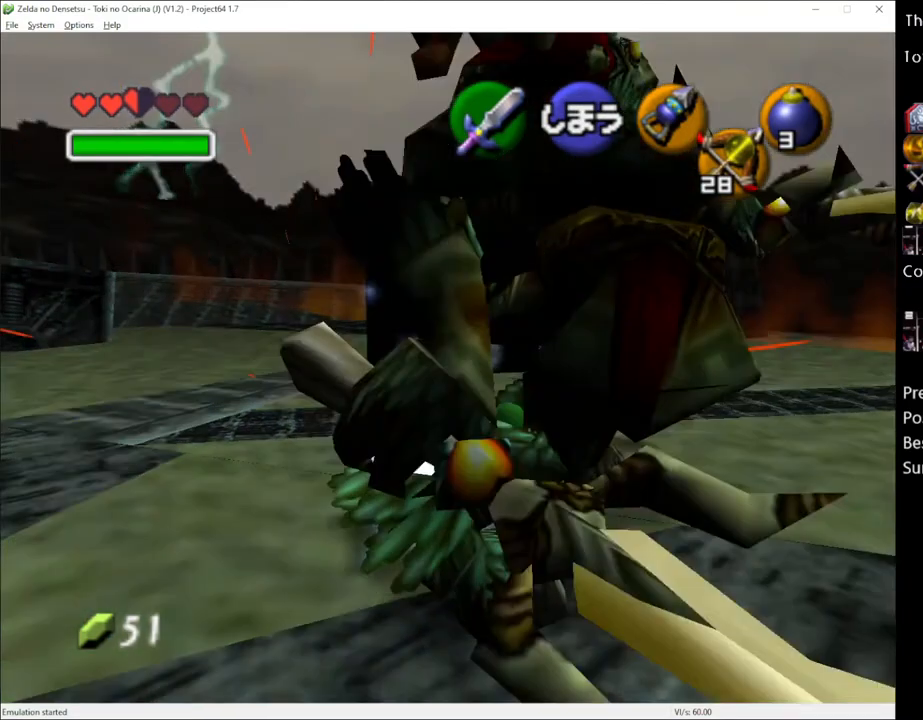
{"buttons": [], "left_stick": "down-right", "right_stick": "center", "events": [[33, "left_stick", "down-right"], [167, "A", "down"], [283, "A", "up"]]}
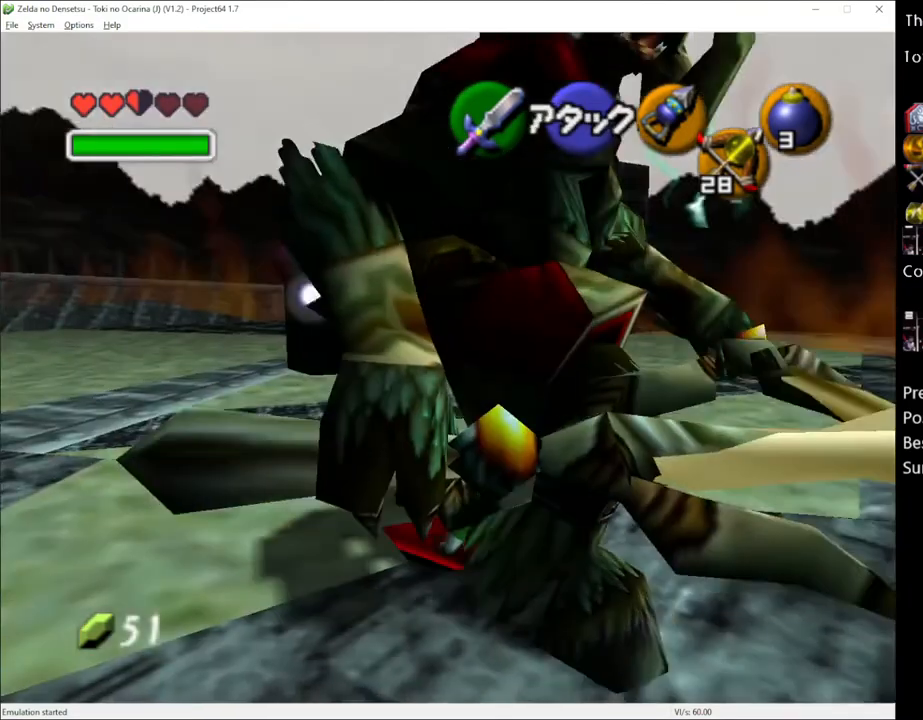
{"buttons": ["A"], "left_stick": "left", "right_stick": "center", "events": [[17, "left_stick", "center"], [317, "left_stick", "left"], [450, "A", "down"]]}
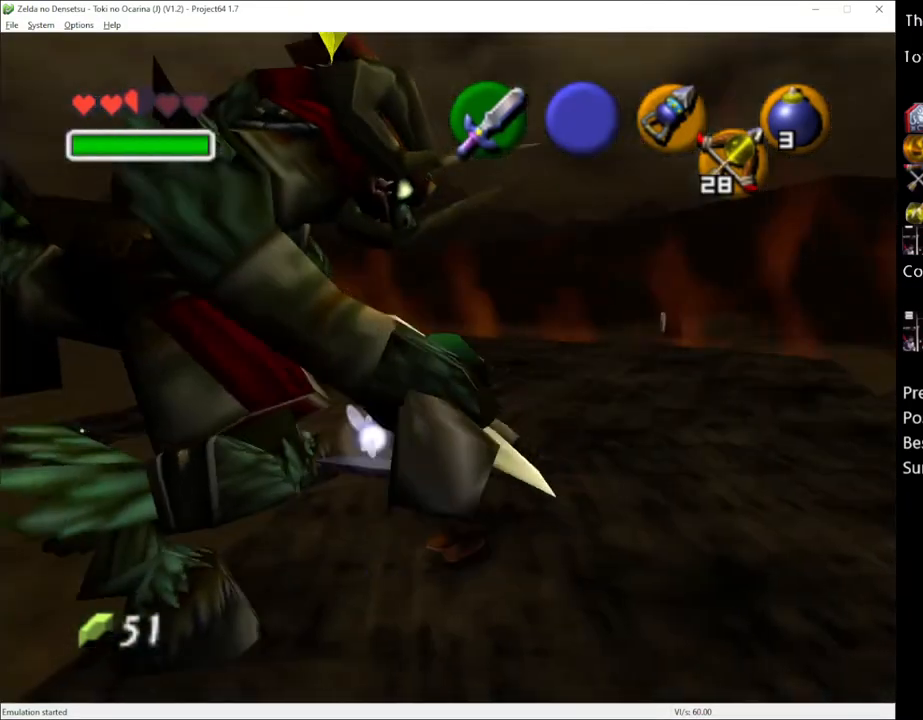
{"buttons": [], "left_stick": "center", "right_stick": "center", "events": [[100, "A", "up"], [383, "left_stick", "center"]]}
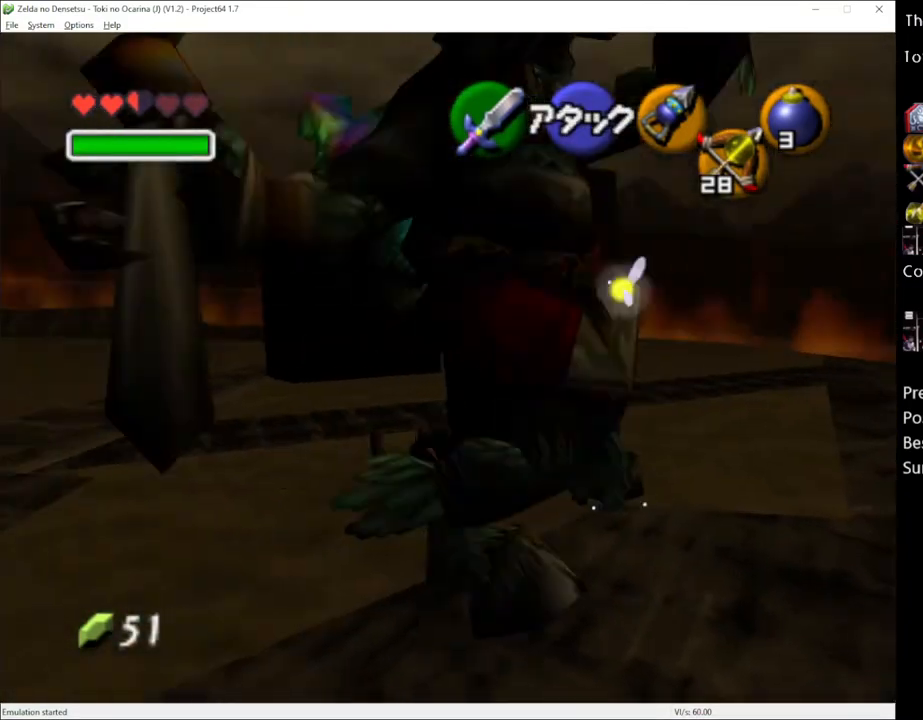
{"buttons": ["X", "R2"], "left_stick": "down", "right_stick": "center", "events": [[133, "left_stick", "up"], [267, "R2", "down"], [283, "left_stick", "left"], [350, "left_stick", "down"], [450, "X", "down"]]}
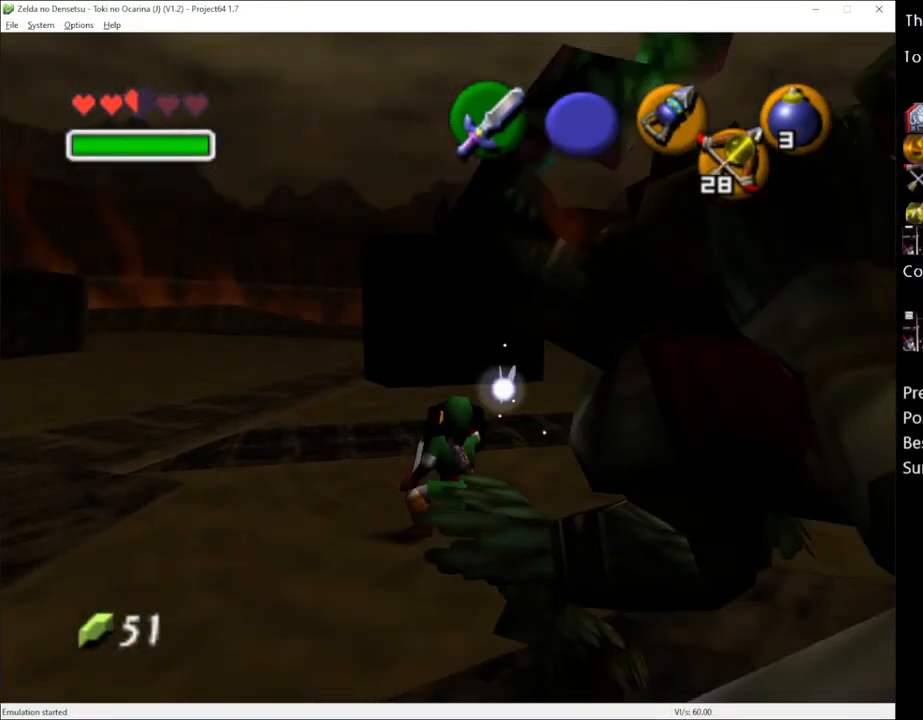
{"buttons": ["X", "R2"], "left_stick": "down-left", "right_stick": "center", "events": [[100, "X", "up"], [200, "X", "down"], [283, "left_stick", "down-left"], [333, "X", "up"], [483, "X", "down"]]}
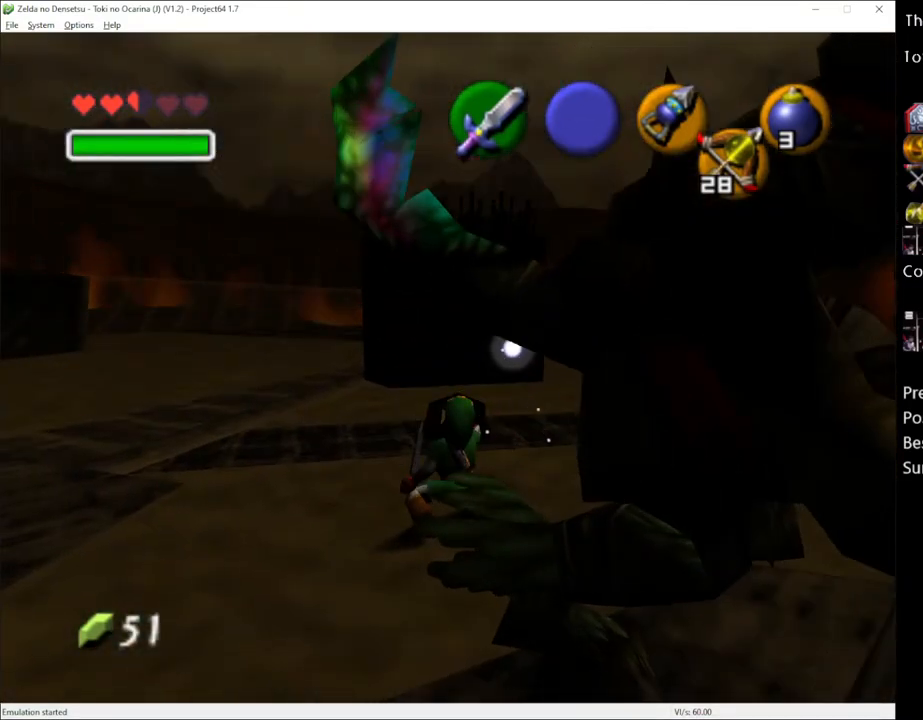
{"buttons": ["R2"], "left_stick": "down-left", "right_stick": "center", "events": [[83, "X", "up"], [133, "X", "down"], [233, "X", "up"], [333, "X", "down"], [417, "X", "up"]]}
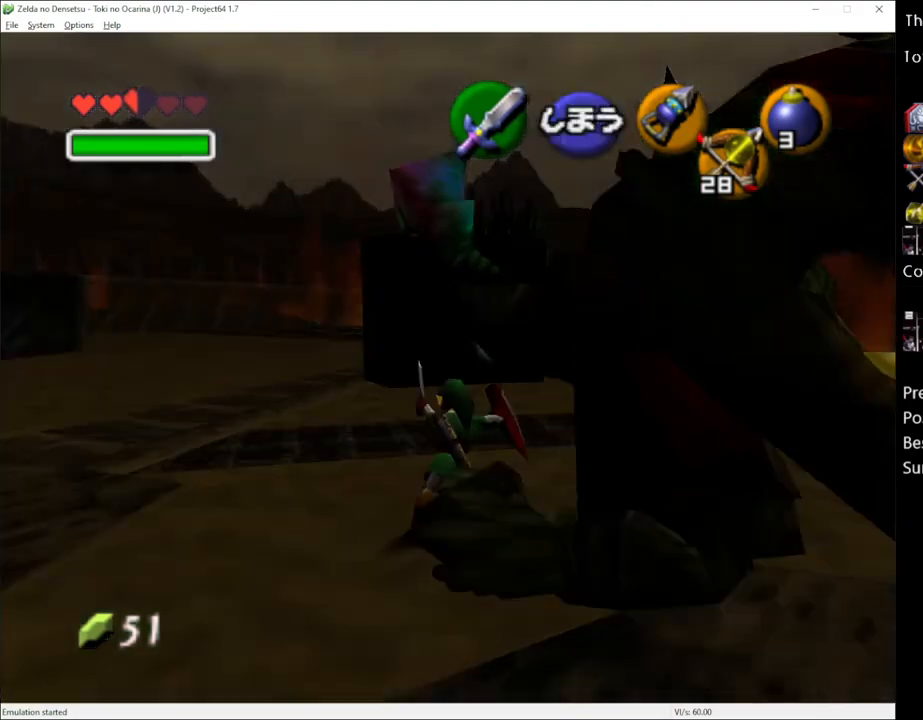
{"buttons": ["R2"], "left_stick": "down-left", "right_stick": "center", "events": [[33, "X", "down"], [100, "X", "up"], [200, "X", "down"], [283, "X", "up"], [383, "X", "down"], [483, "X", "up"]]}
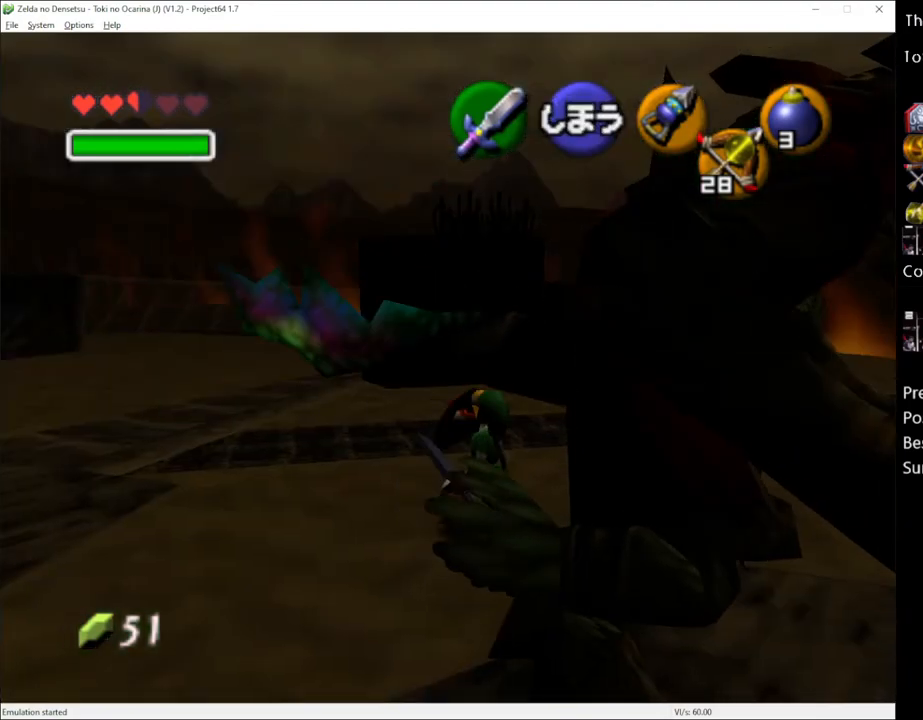
{"buttons": ["R2"], "left_stick": "left", "right_stick": "center", "events": [[67, "X", "down"], [167, "X", "up"], [267, "X", "down"], [350, "X", "up"], [350, "left_stick", "left"]]}
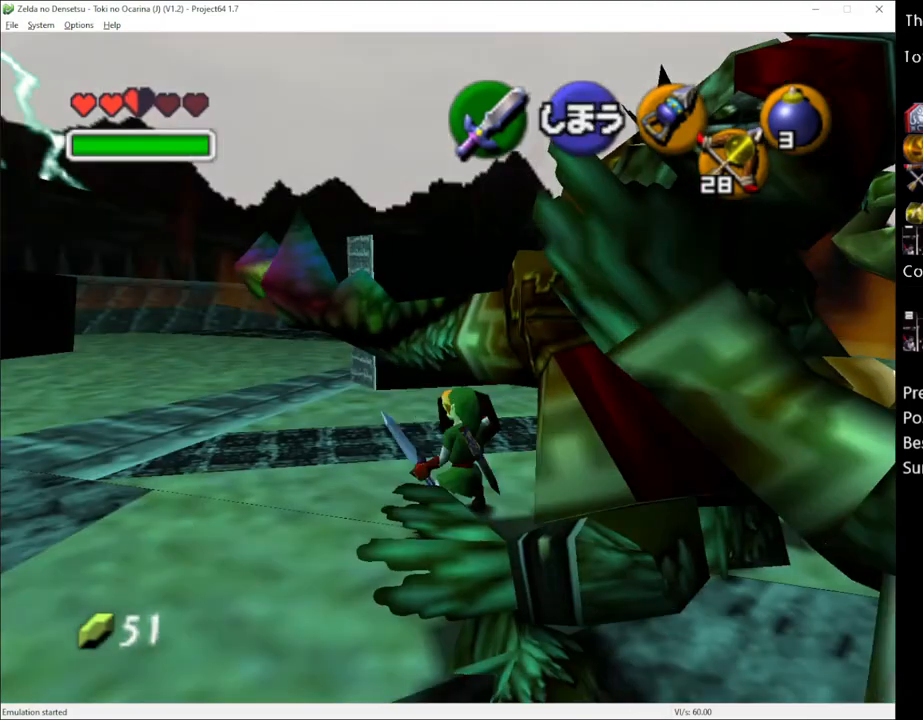
{"buttons": ["X", "R2"], "left_stick": "up", "right_stick": "center", "events": [[67, "R2", "up"], [233, "R2", "down"], [267, "X", "down"], [383, "X", "up"], [417, "left_stick", "up"], [450, "X", "down"]]}
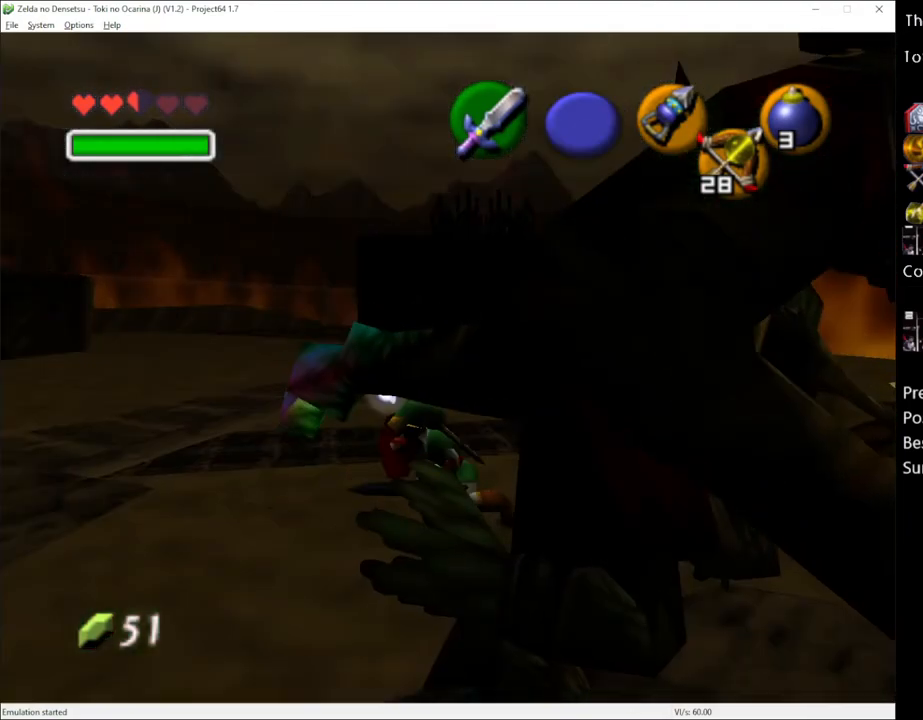
{"buttons": ["X", "R2"], "left_stick": "up", "right_stick": "center", "events": [[33, "X", "up"], [133, "X", "down"], [233, "X", "up"], [283, "X", "down"], [383, "X", "up"], [483, "X", "down"]]}
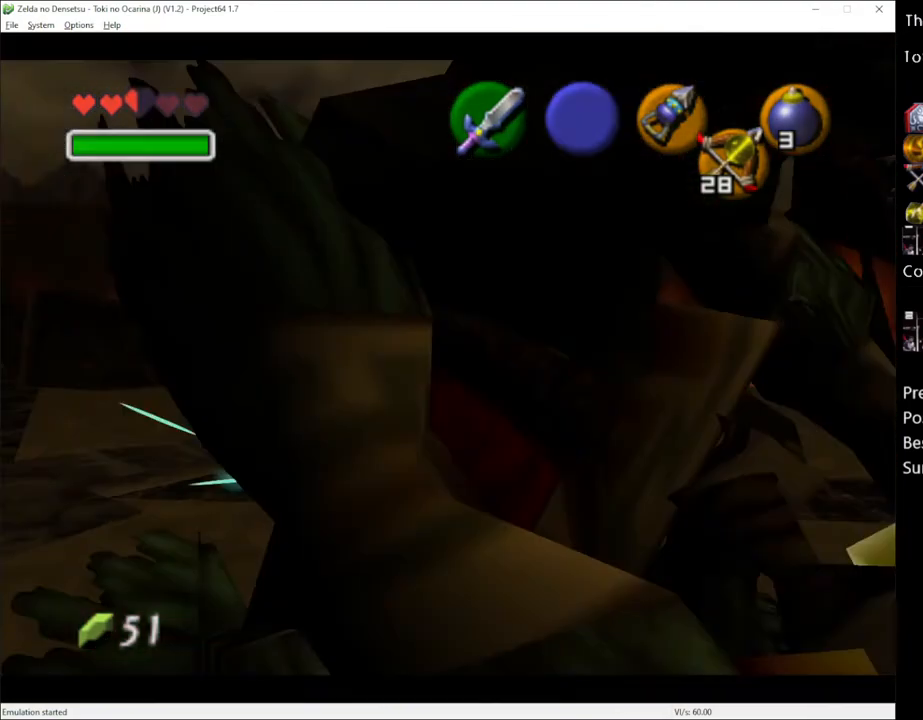
{"buttons": [], "left_stick": "center", "right_stick": "center", "events": [[67, "X", "up"], [167, "R2", "up"], [200, "left_stick", "center"]]}
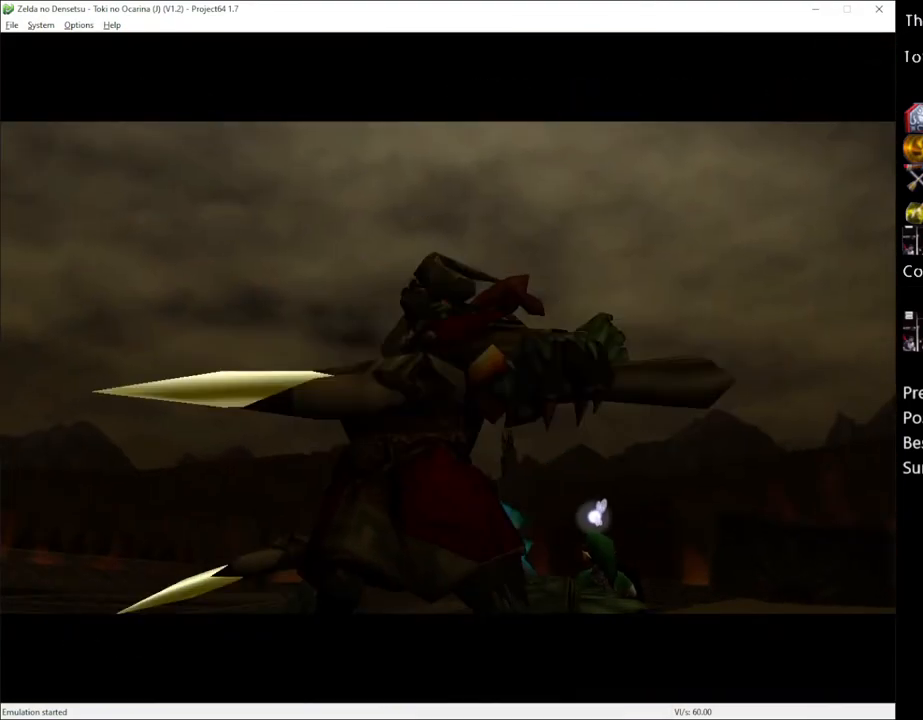
{"buttons": [], "left_stick": "center", "right_stick": "center", "events": [[383, "X", "down"], [450, "X", "up"]]}
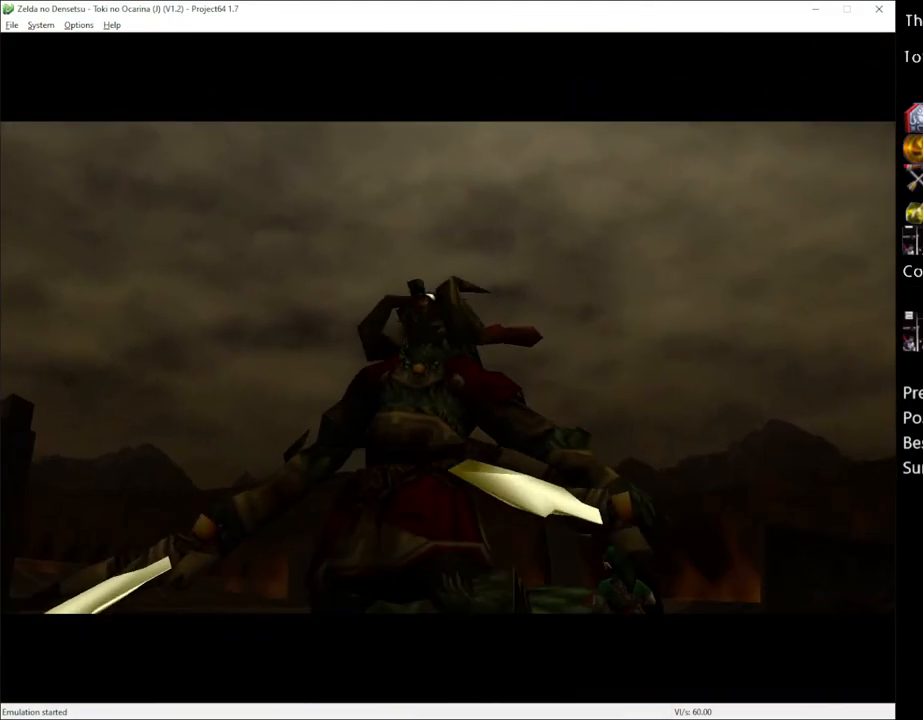
{"buttons": [], "left_stick": "center", "right_stick": "center", "events": []}
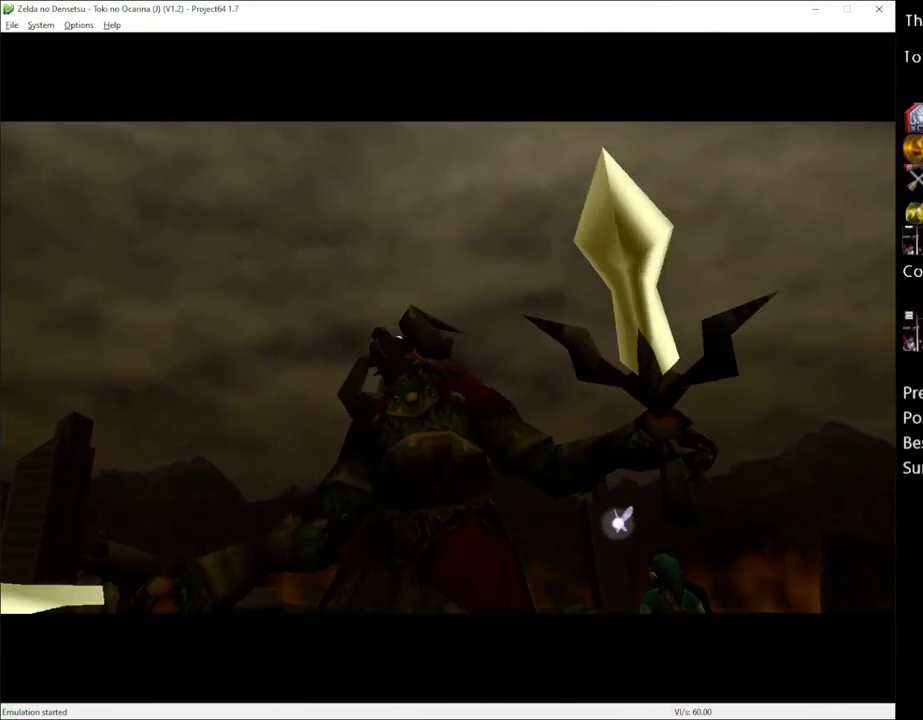
{"buttons": [], "left_stick": "center", "right_stick": "center", "events": [[383, "R2", "down"], [483, "R2", "up"]]}
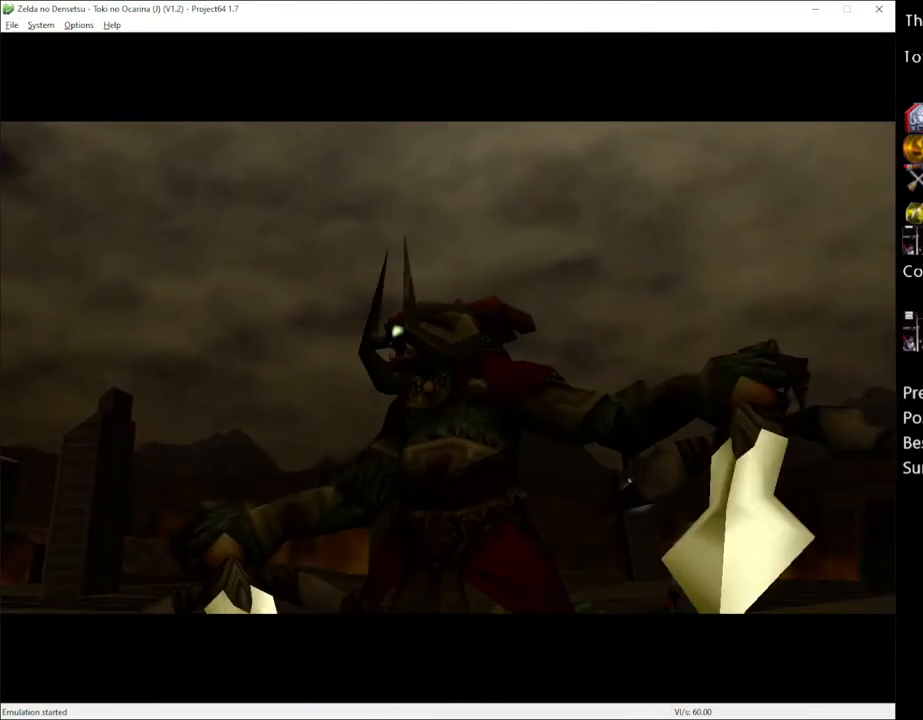
{"buttons": [], "left_stick": "center", "right_stick": "center", "events": []}
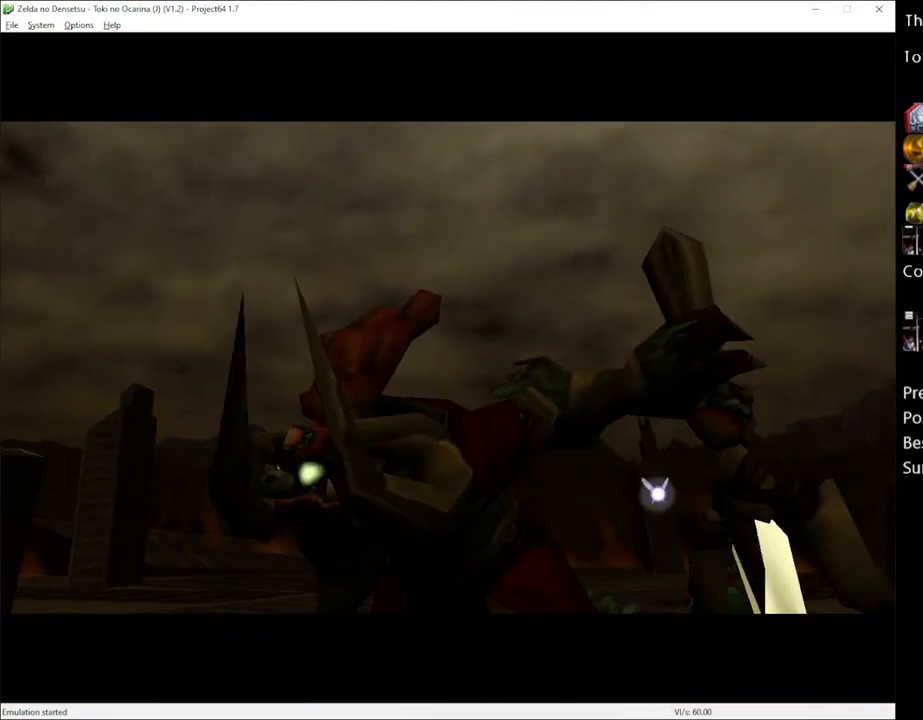
{"buttons": [], "left_stick": "center", "right_stick": "center", "events": []}
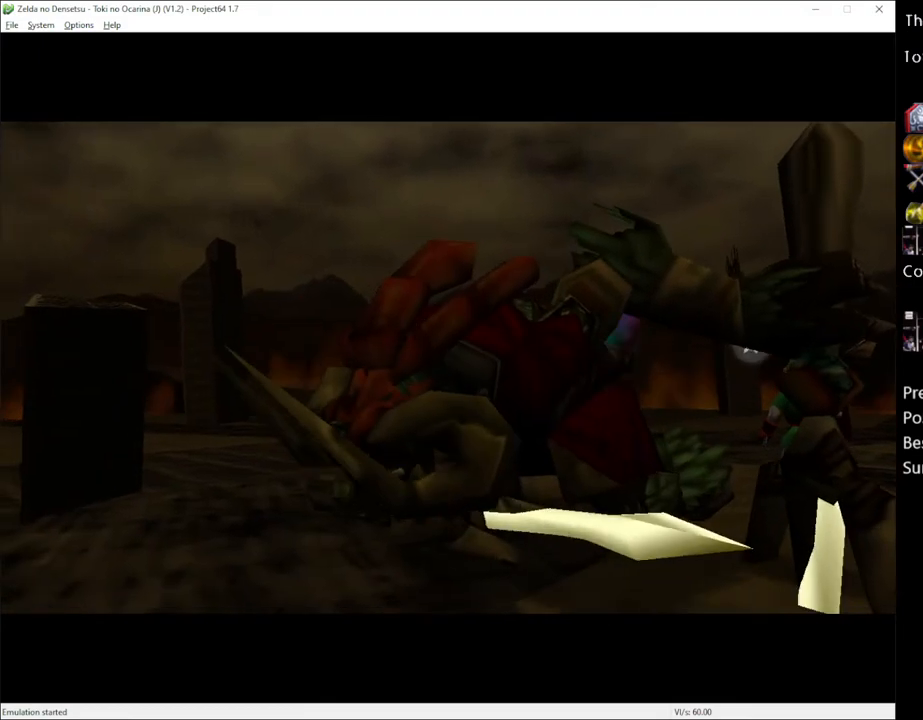
{"buttons": [], "left_stick": "center", "right_stick": "center", "events": []}
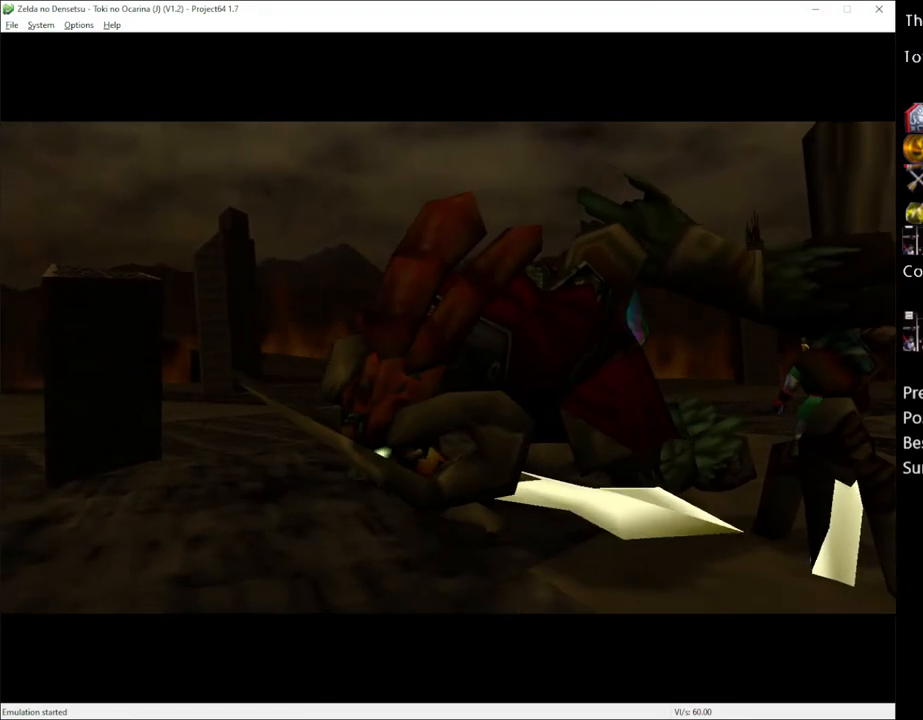
{"buttons": [], "left_stick": "center", "right_stick": "center", "events": []}
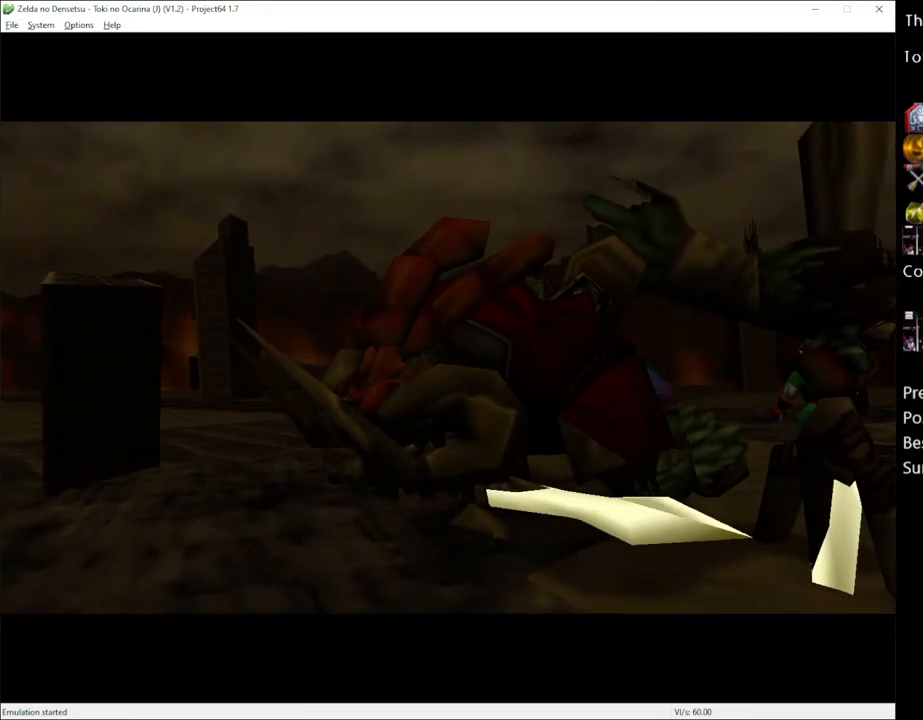
{"buttons": [], "left_stick": "center", "right_stick": "center", "events": []}
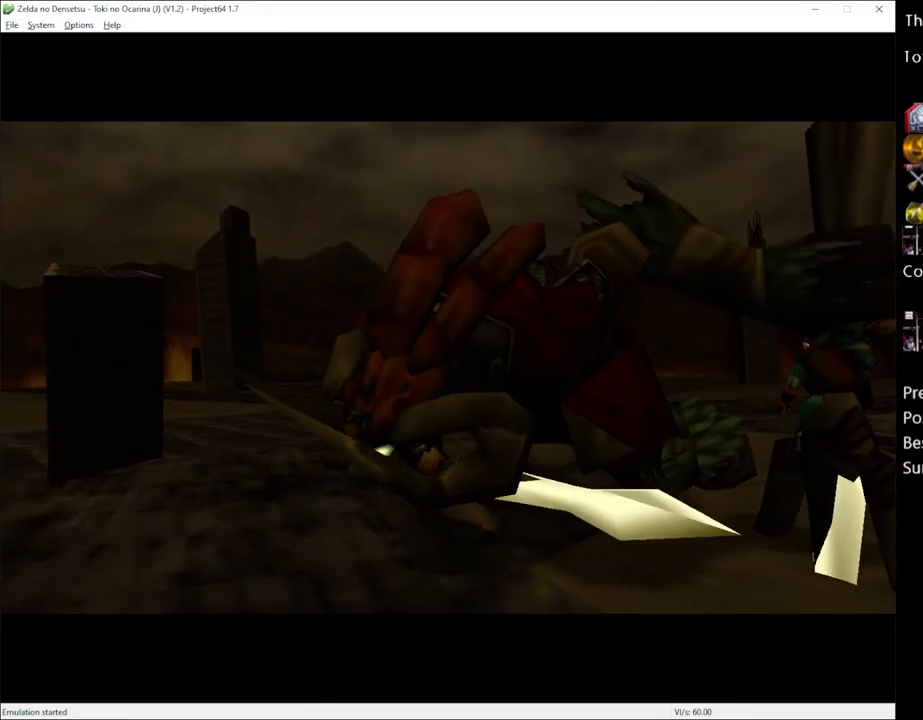
{"buttons": [], "left_stick": "center", "right_stick": "center", "events": []}
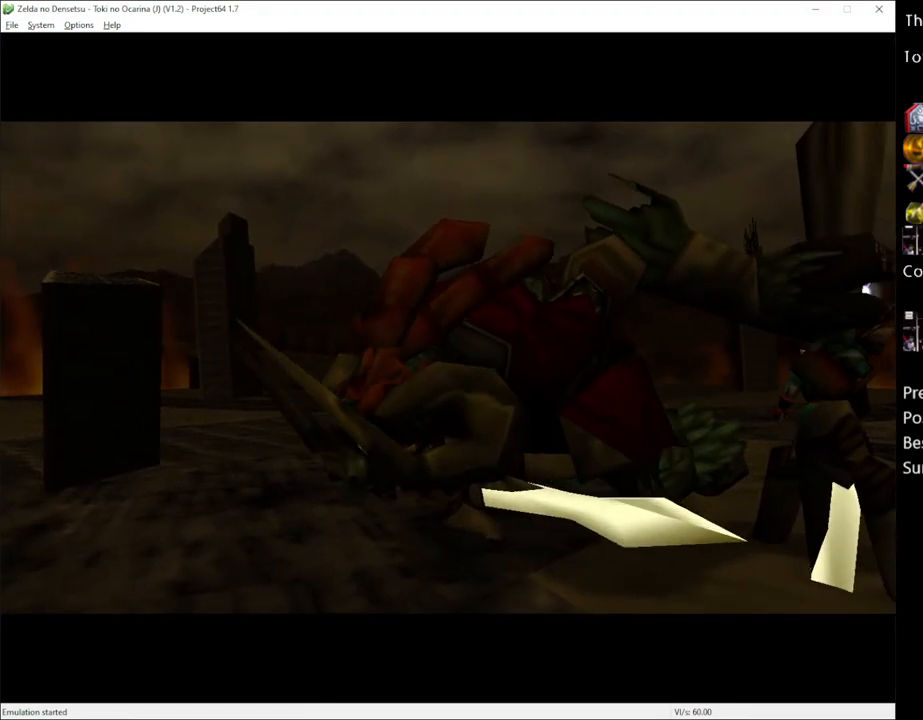
{"buttons": [], "left_stick": "center", "right_stick": "center", "events": []}
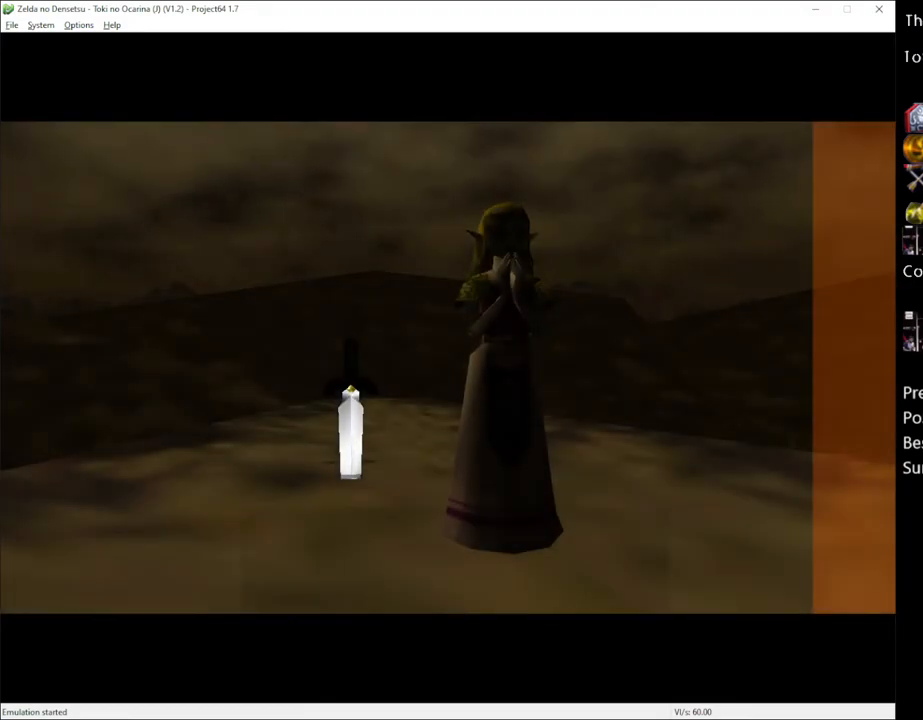
{"buttons": ["A"], "left_stick": "center", "right_stick": "center", "events": [[450, "A", "down"]]}
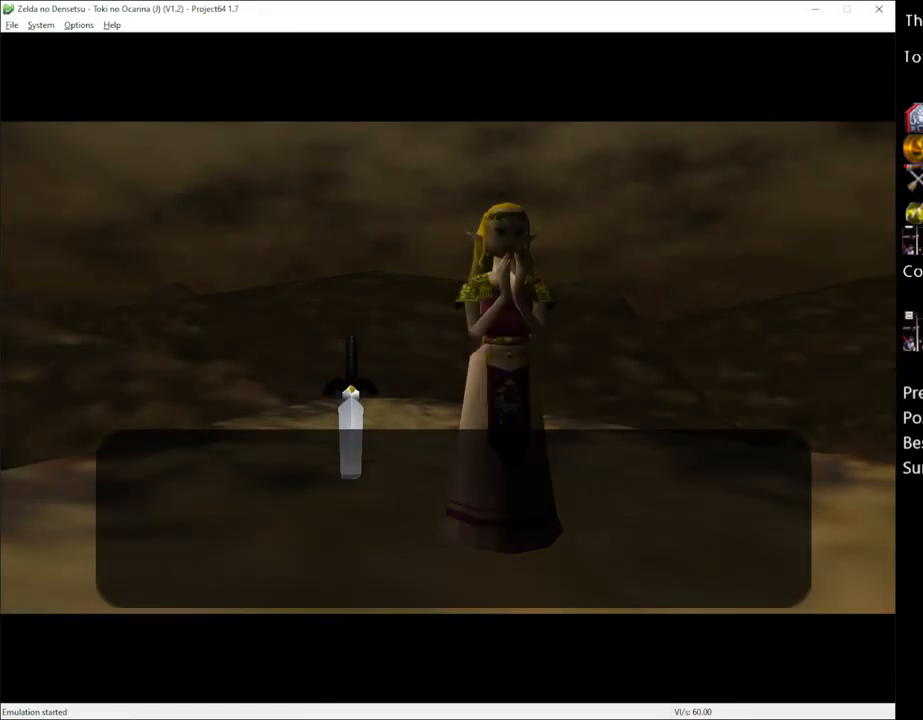
{"buttons": [], "left_stick": "center", "right_stick": "center", "events": [[17, "A", "up"], [167, "X", "down"], [250, "A", "down"], [300, "X", "up"], [333, "A", "up"], [383, "A", "down"], [483, "A", "up"]]}
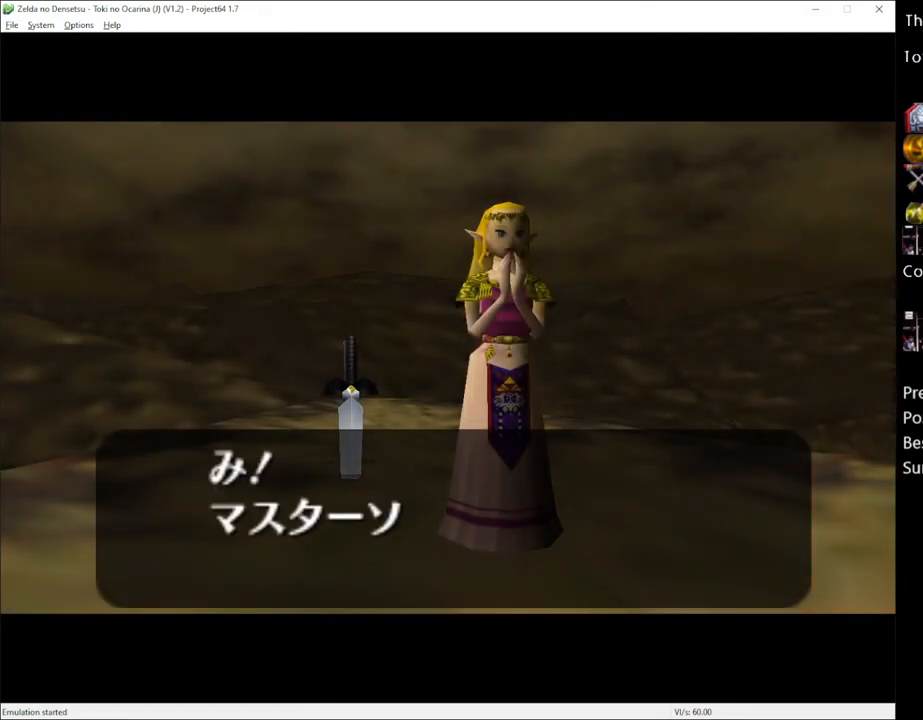
{"buttons": [], "left_stick": "center", "right_stick": "center", "events": [[100, "A", "down"], [233, "A", "up"], [317, "A", "down"], [417, "A", "up"]]}